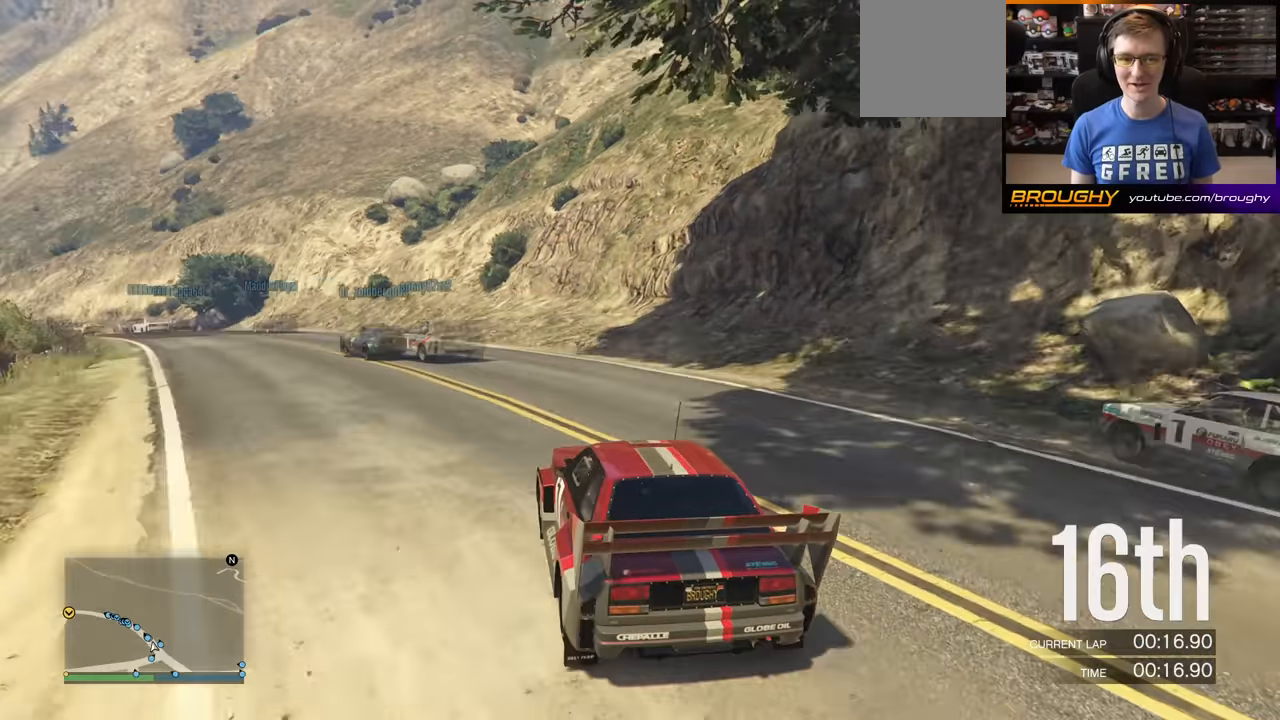
Gameplay with a controller (Xbox layout); each line is a JSON object with the inputs held at the frame after it. "events" lists button and stick changes between this image and that frame as [ms after this image, input, new state], when the widget could be followed in between. Not read: L3.
{"buttons": ["R2"], "left_stick": "left", "right_stick": "center", "events": [[67, "left_stick", "center"], [217, "left_stick", "left"], [401, "left_stick", "center"], [501, "left_stick", "left"]]}
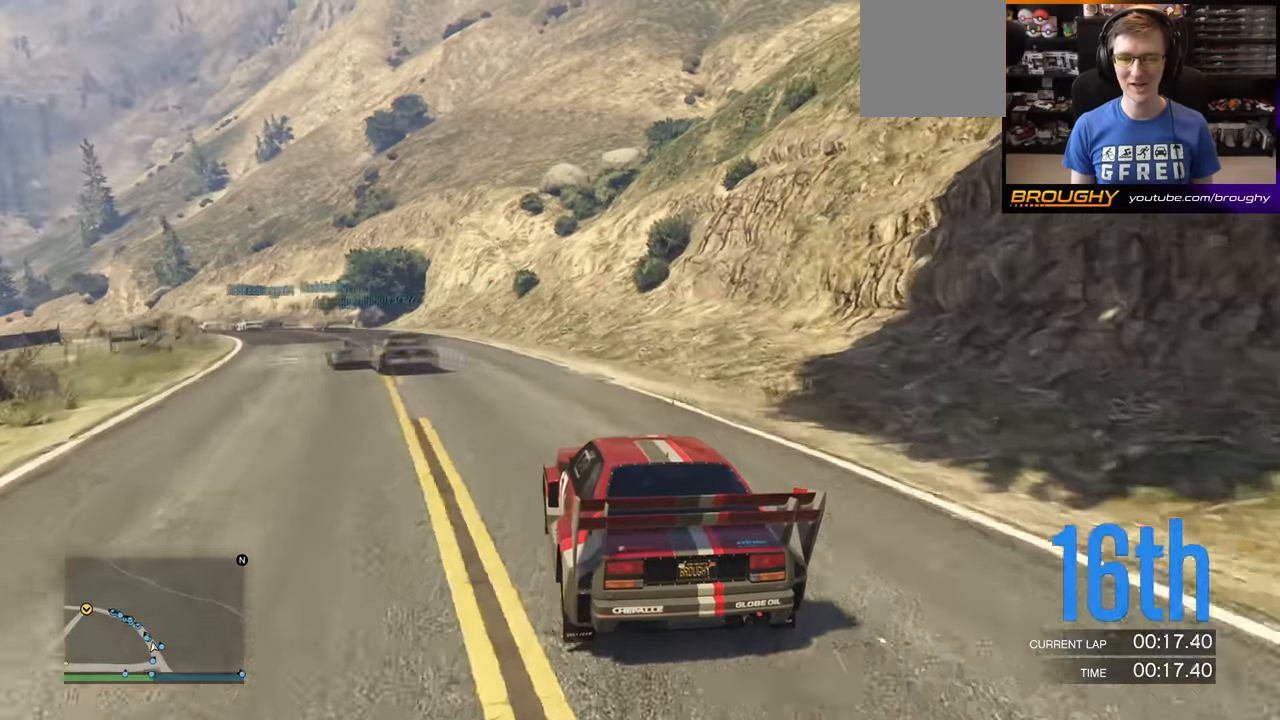
{"buttons": ["R2"], "left_stick": "left", "right_stick": "center", "events": [[167, "left_stick", "center"], [367, "left_stick", "left"]]}
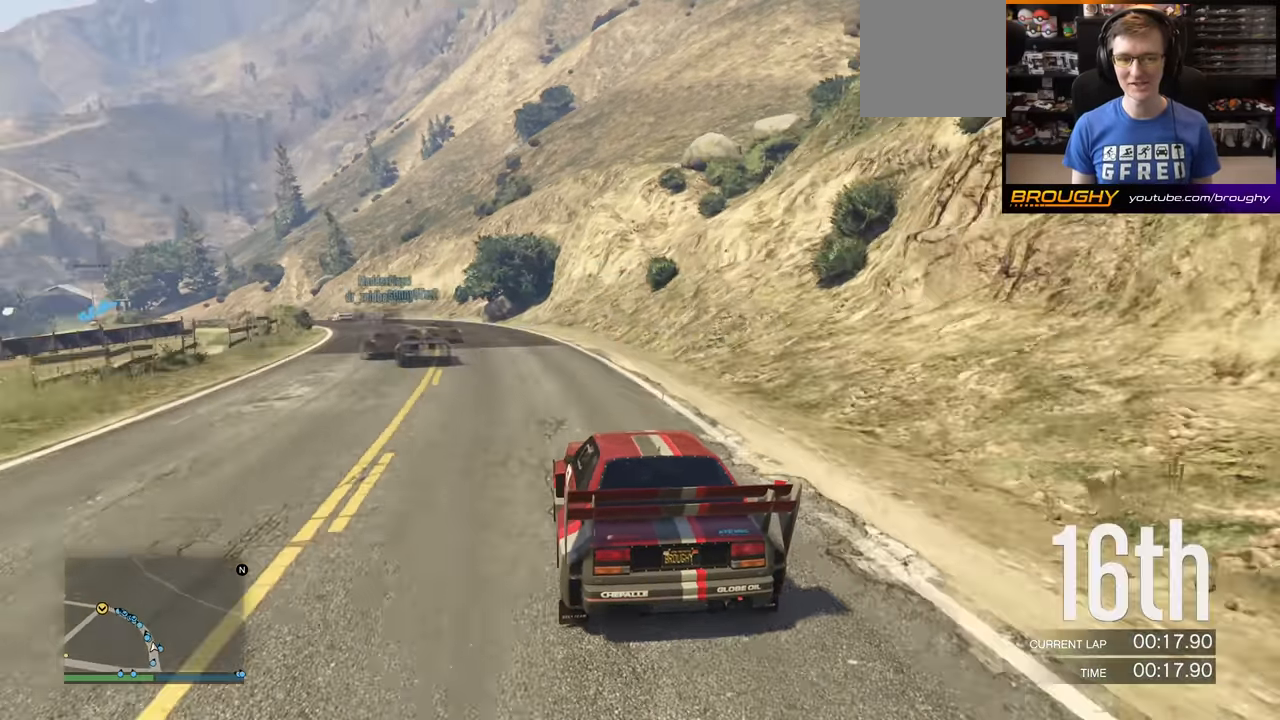
{"buttons": ["R2"], "left_stick": "center", "right_stick": "center", "events": [[34, "left_stick", "center"], [200, "left_stick", "left"], [384, "left_stick", "center"]]}
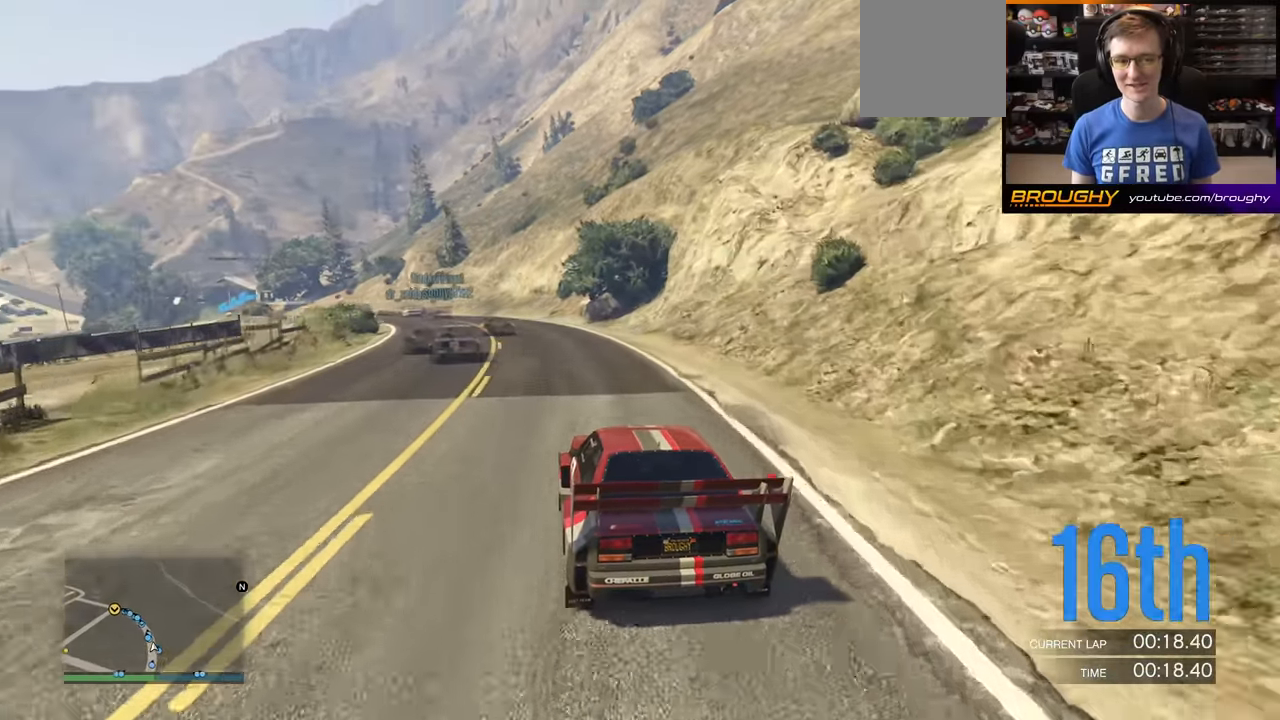
{"buttons": ["R2"], "left_stick": "left", "right_stick": "center", "events": [[450, "left_stick", "left"]]}
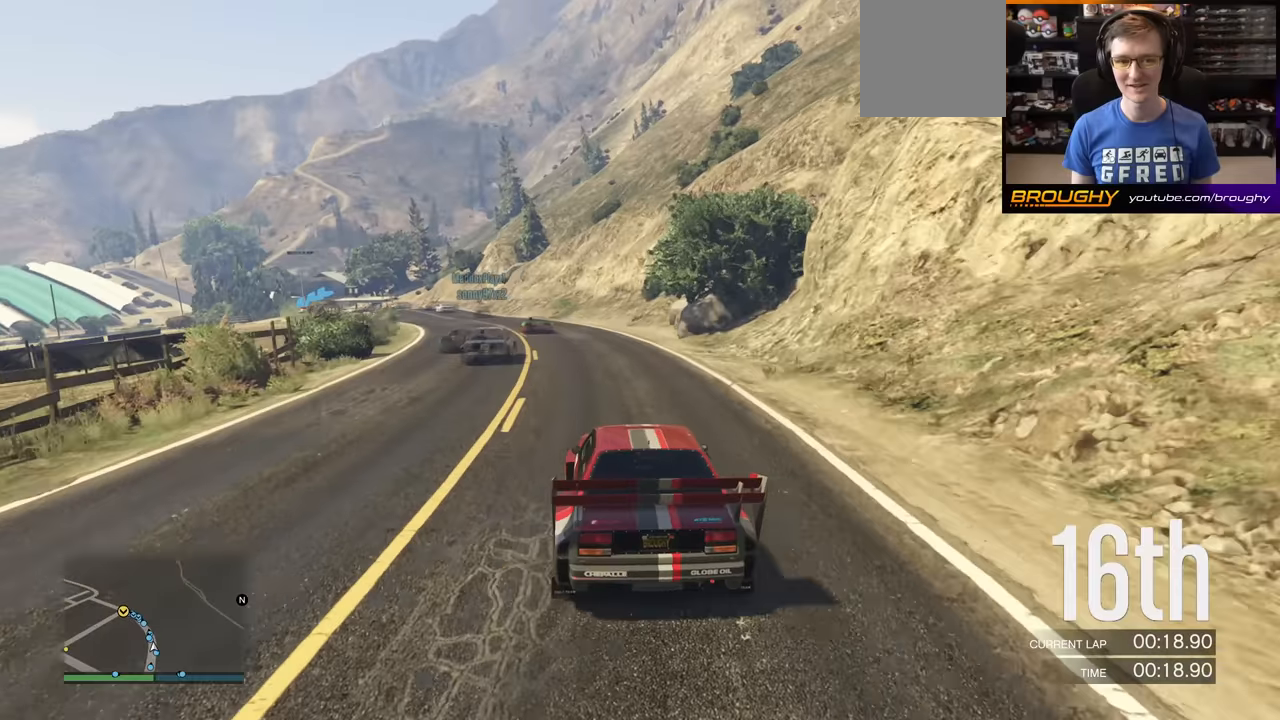
{"buttons": ["R2"], "left_stick": "center", "right_stick": "center", "events": [[100, "left_stick", "center"], [267, "left_stick", "left"], [434, "left_stick", "center"]]}
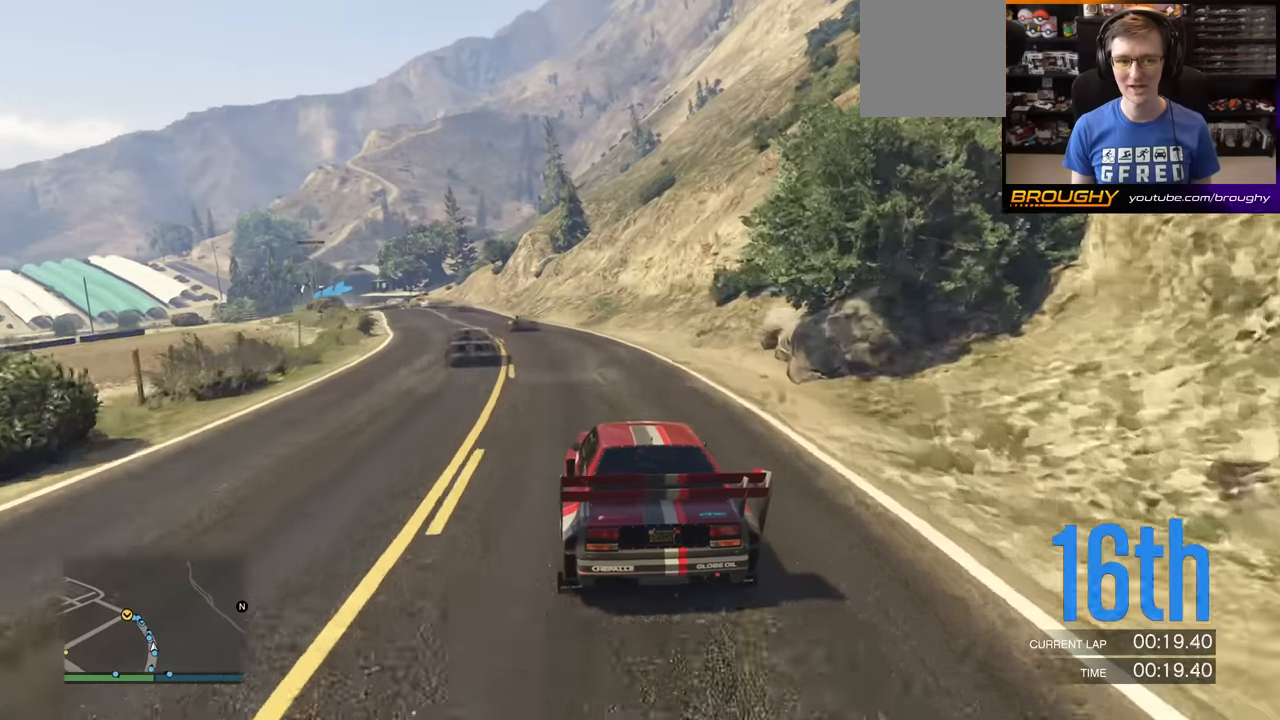
{"buttons": ["R2"], "left_stick": "left", "right_stick": "center", "events": [[66, "left_stick", "left"], [250, "left_stick", "center"], [383, "left_stick", "left"]]}
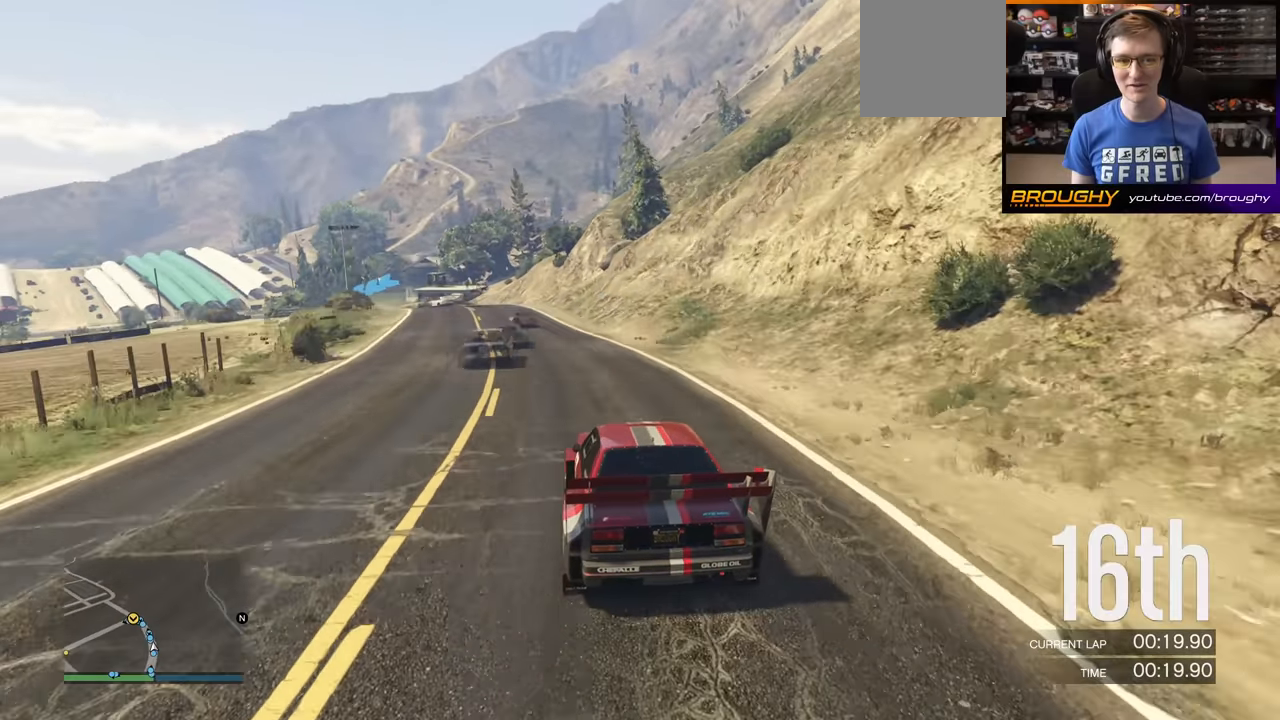
{"buttons": ["R2"], "left_stick": "left", "right_stick": "center", "events": [[50, "left_stick", "center"], [401, "left_stick", "left"]]}
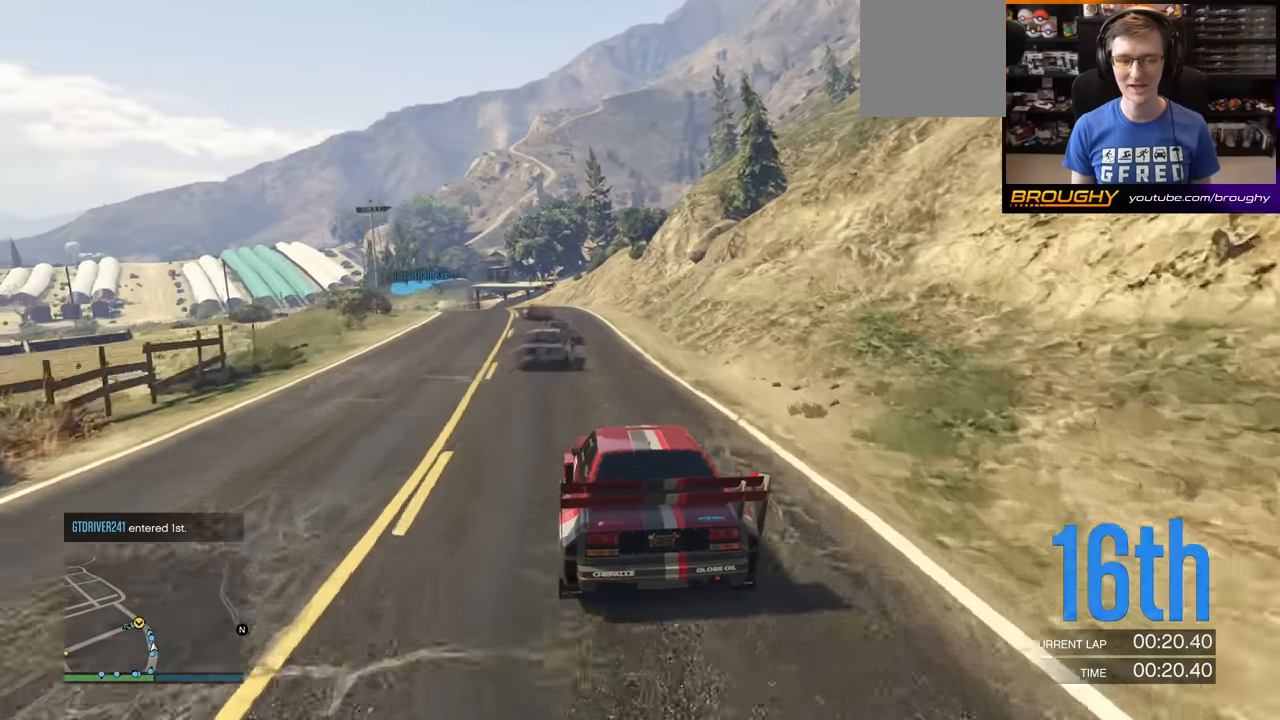
{"buttons": ["L2", "R2"], "left_stick": "left", "right_stick": "center", "events": [[50, "left_stick", "center"], [433, "L2", "down"], [450, "left_stick", "left"]]}
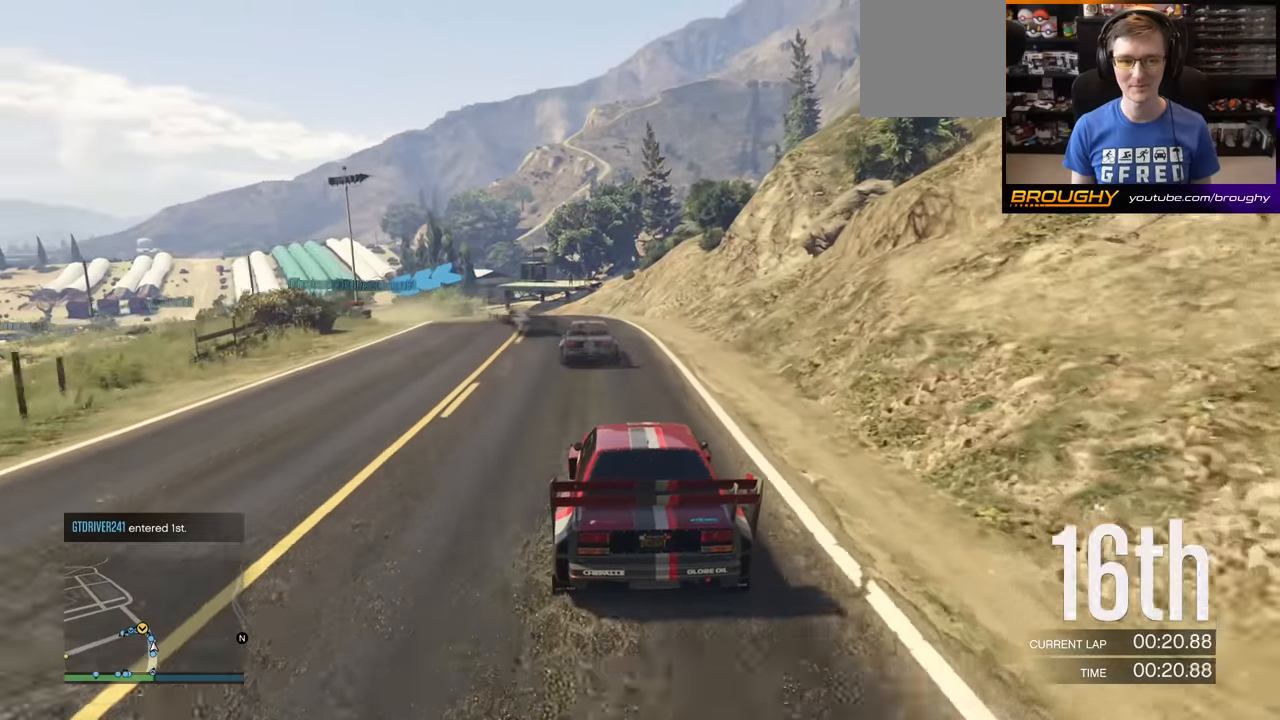
{"buttons": ["L2"], "left_stick": "left", "right_stick": "center", "events": [[16, "R2", "up"], [166, "left_stick", "center"], [250, "left_stick", "left"]]}
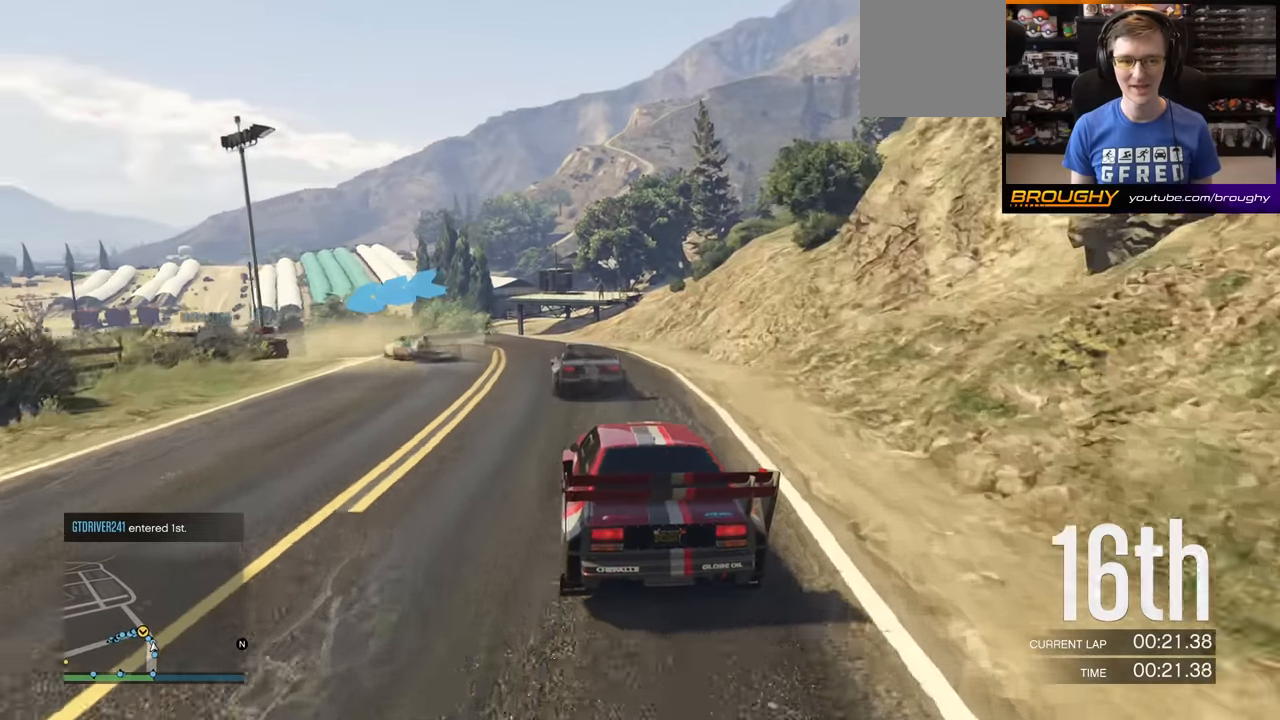
{"buttons": ["L2"], "left_stick": "left", "right_stick": "center", "events": []}
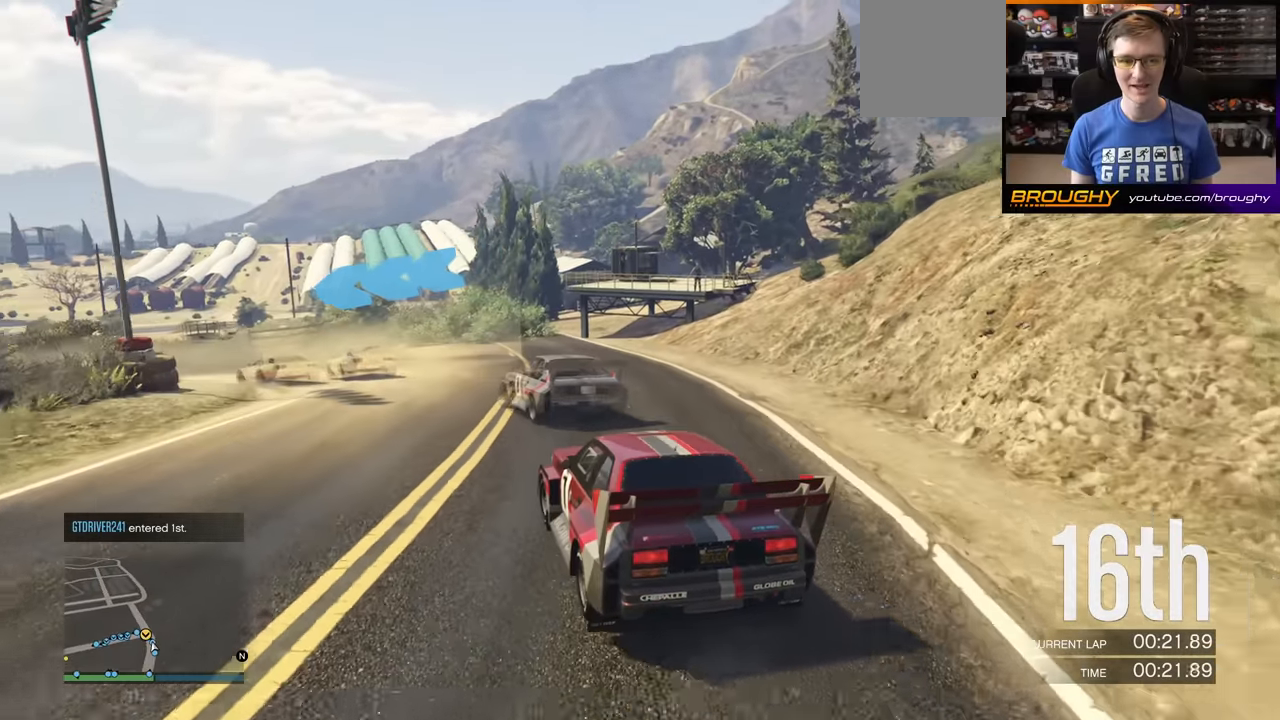
{"buttons": ["R2"], "left_stick": "left", "right_stick": "center", "events": [[16, "L2", "up"], [183, "R2", "down"]]}
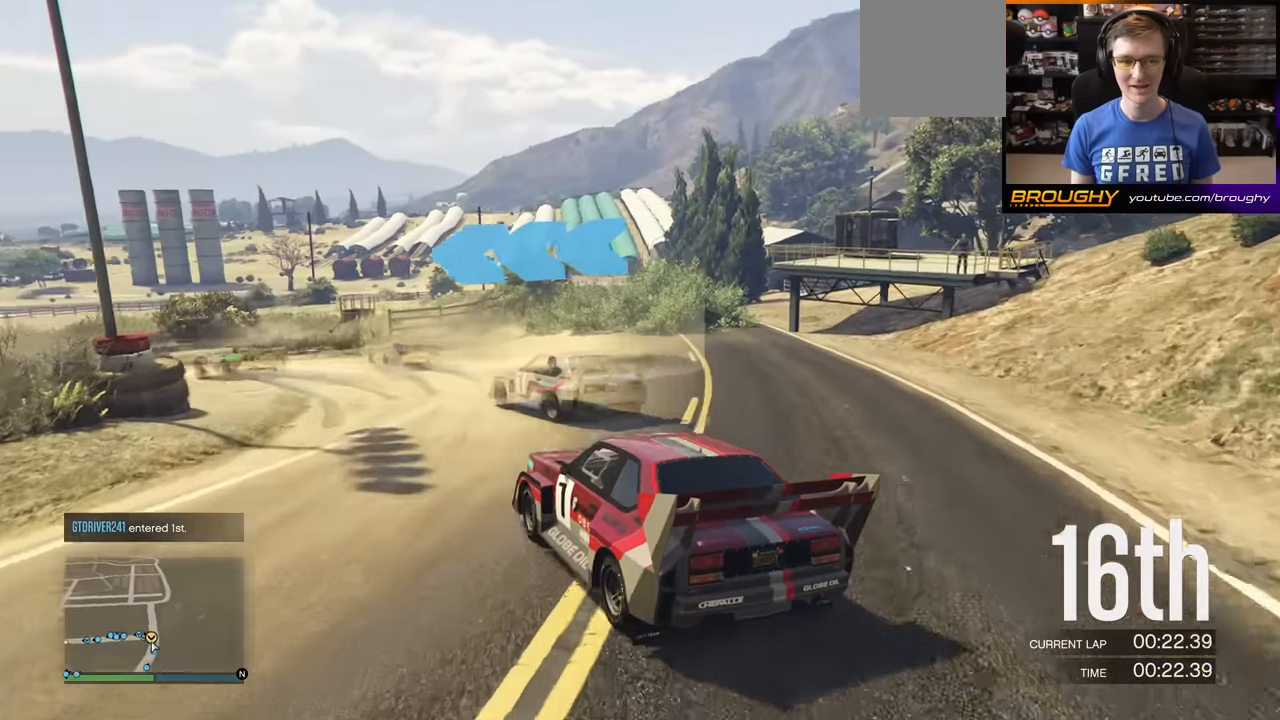
{"buttons": [], "left_stick": "left", "right_stick": "center", "events": [[234, "R2", "up"]]}
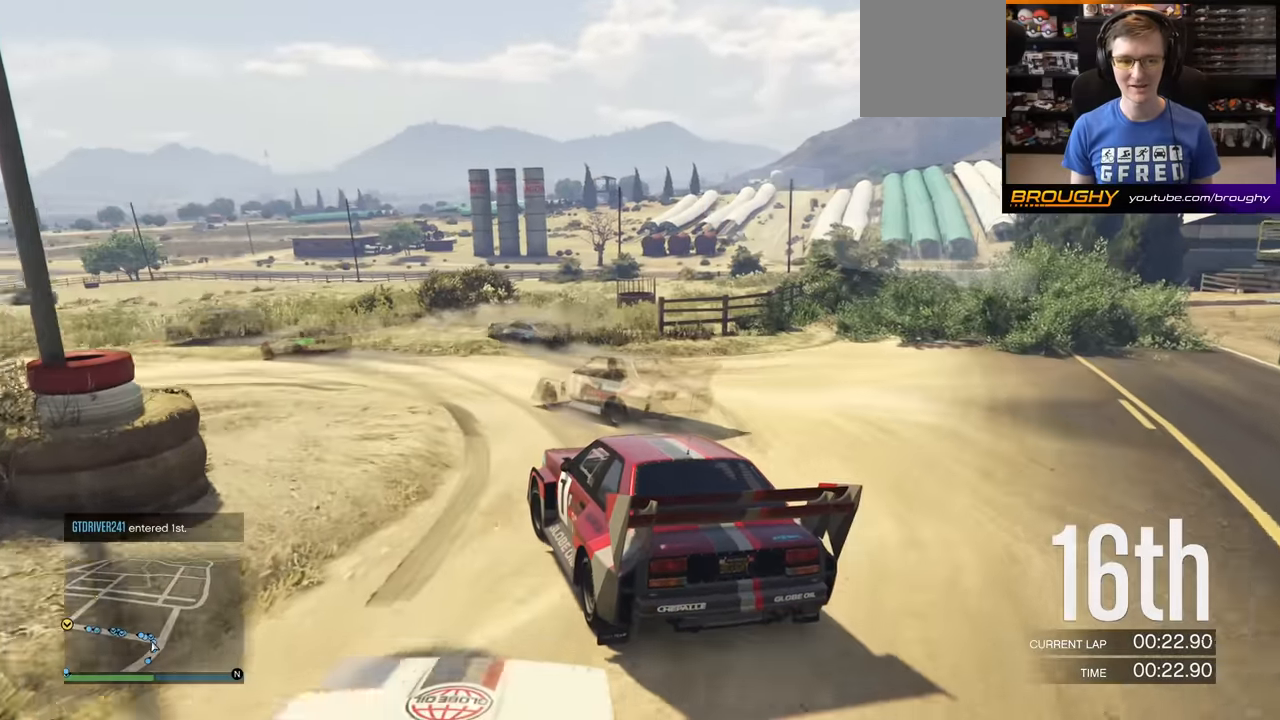
{"buttons": ["R2"], "left_stick": "left", "right_stick": "center", "events": [[116, "R2", "down"]]}
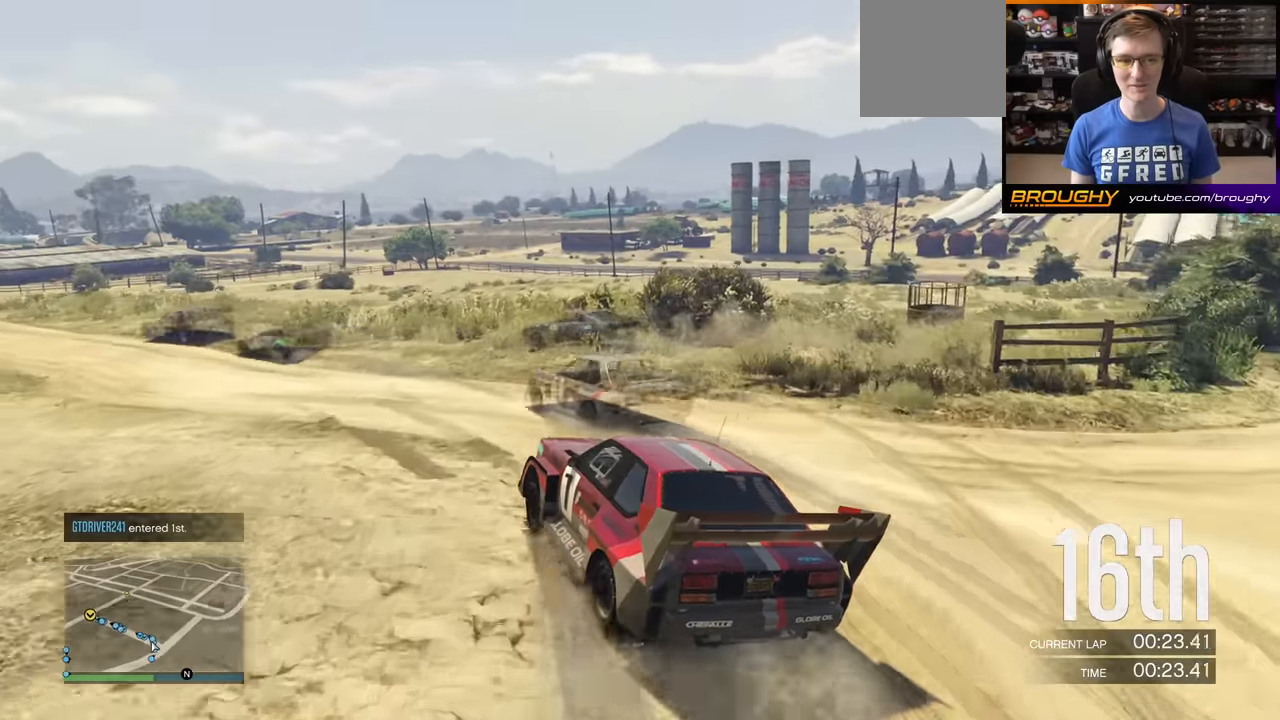
{"buttons": ["R2"], "left_stick": "center", "right_stick": "center", "events": [[450, "left_stick", "center"]]}
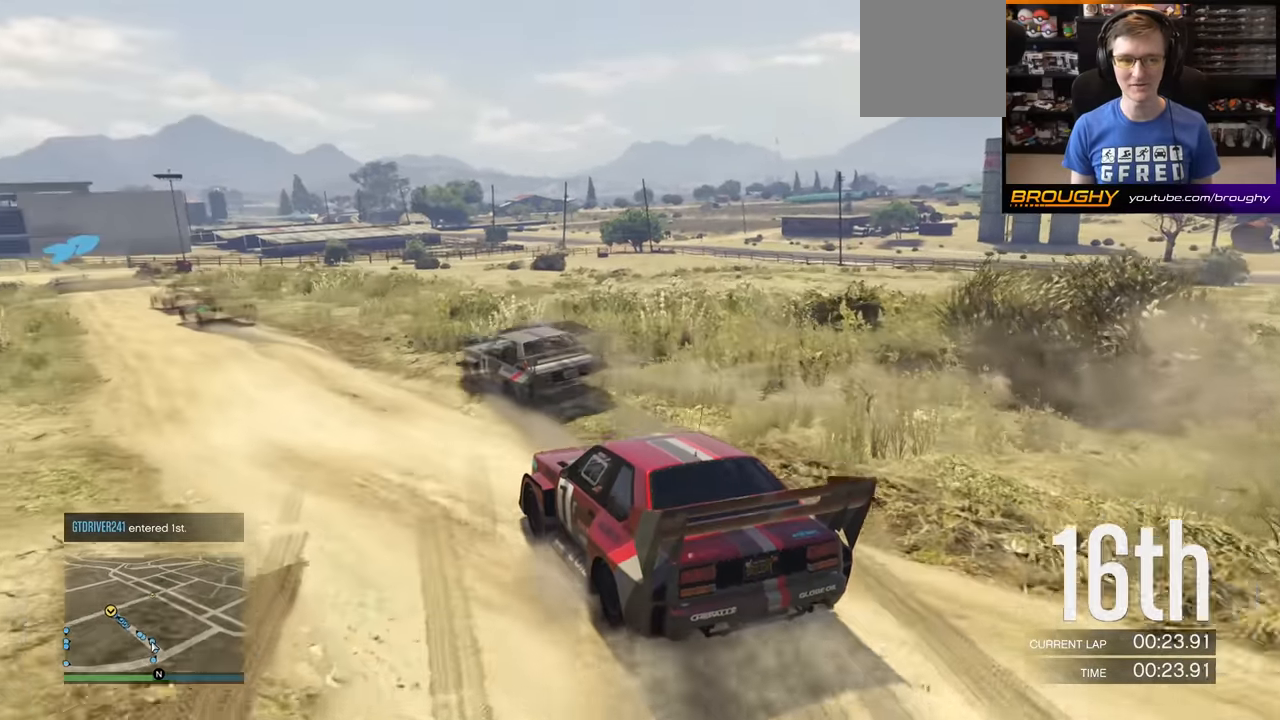
{"buttons": ["R2"], "left_stick": "left", "right_stick": "center", "events": [[83, "left_stick", "left"], [316, "left_stick", "center"], [449, "left_stick", "left"]]}
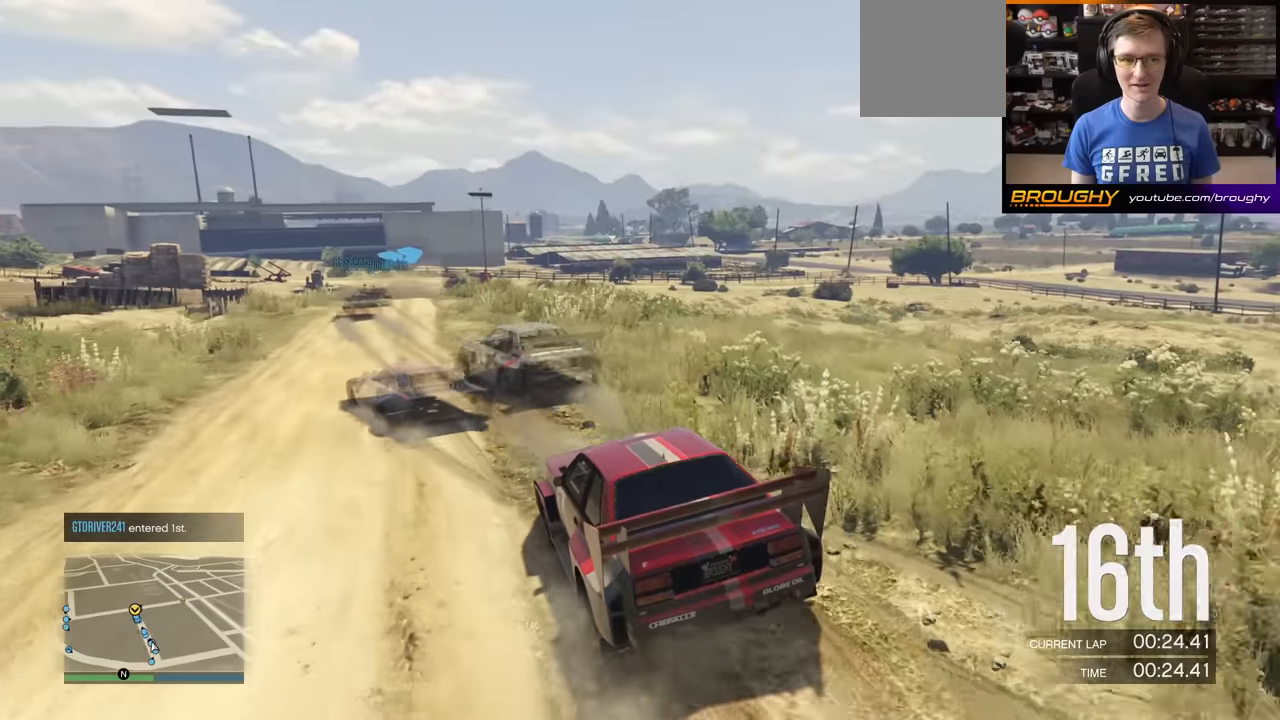
{"buttons": ["R2"], "left_stick": "center", "right_stick": "center", "events": [[116, "left_stick", "center"]]}
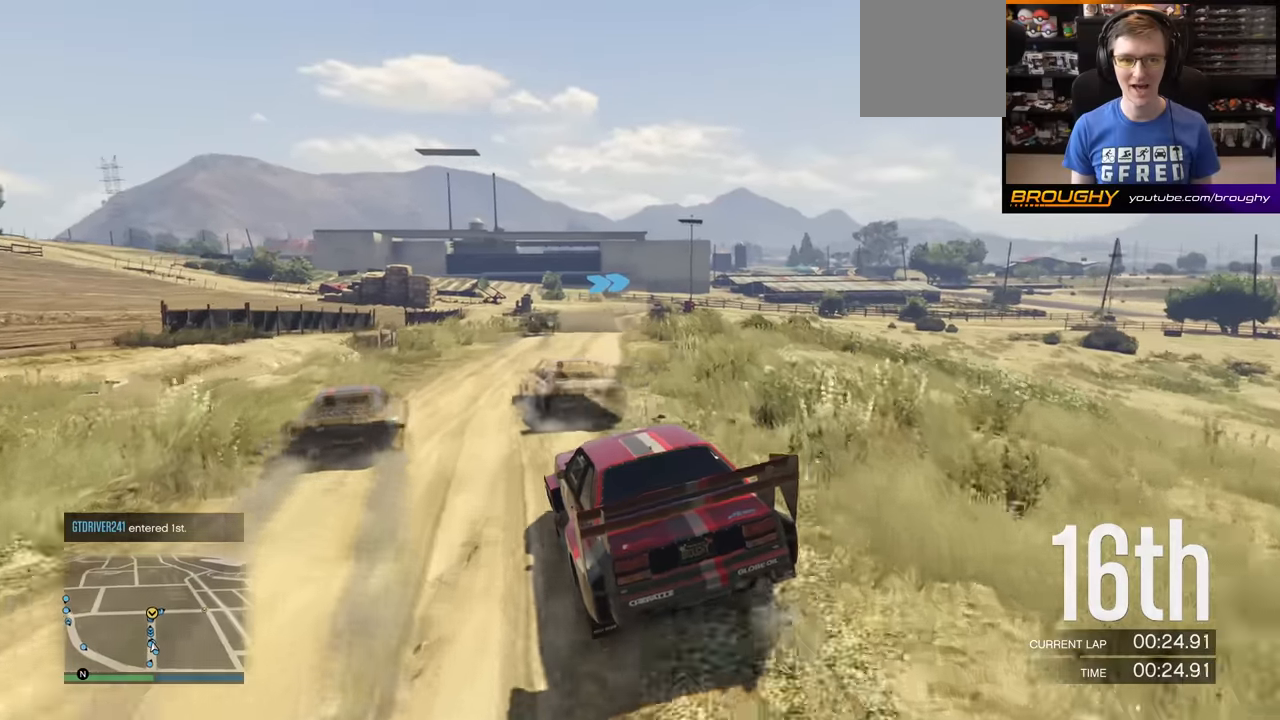
{"buttons": ["R2"], "left_stick": "center", "right_stick": "center", "events": []}
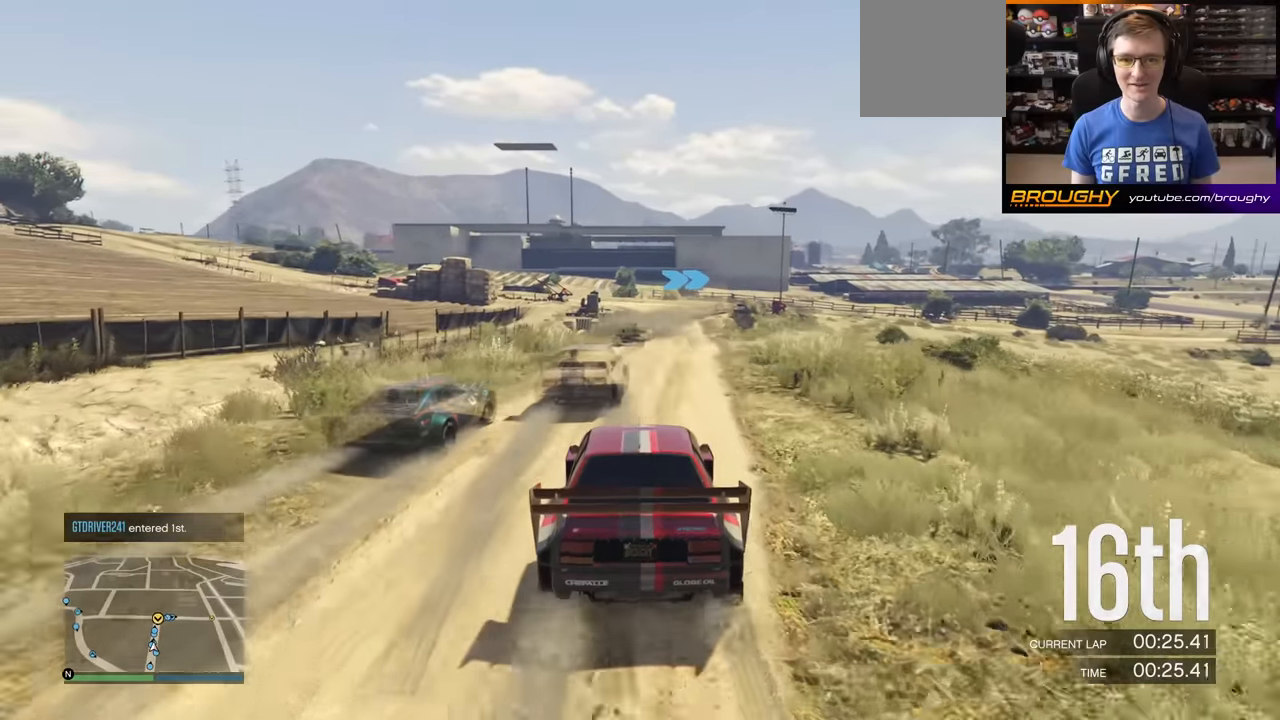
{"buttons": ["R2"], "left_stick": "center", "right_stick": "center", "events": []}
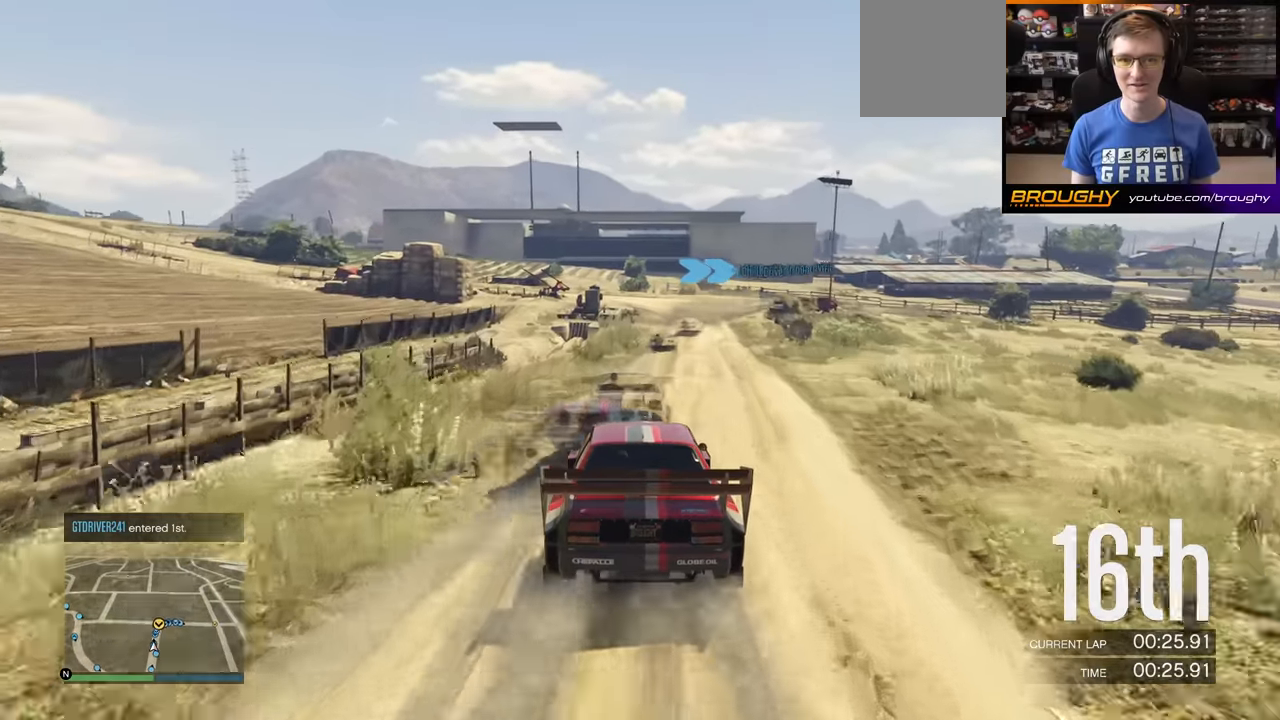
{"buttons": ["R2"], "left_stick": "center", "right_stick": "center", "events": [[267, "left_stick", "right"], [417, "left_stick", "center"]]}
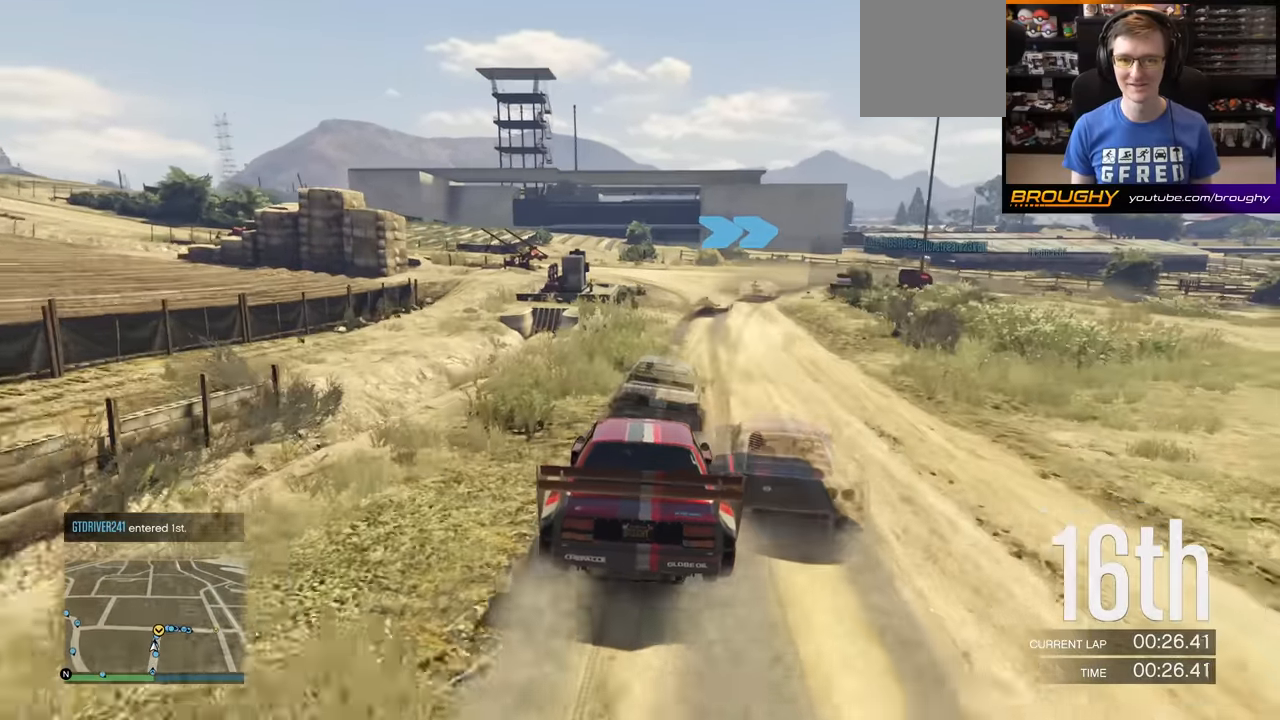
{"buttons": ["L2"], "left_stick": "right", "right_stick": "center", "events": [[116, "L2", "down"], [166, "left_stick", "right"], [216, "R2", "up"], [367, "left_stick", "center"], [433, "left_stick", "right"]]}
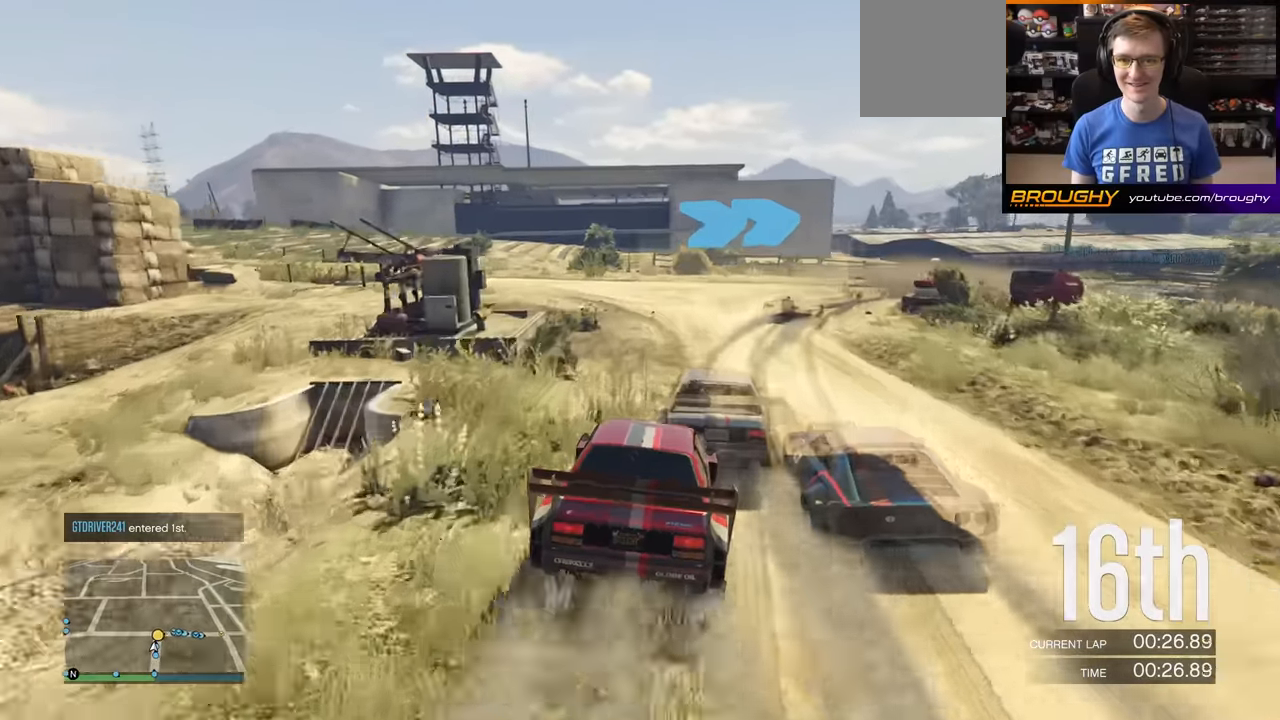
{"buttons": ["R2"], "left_stick": "right", "right_stick": "center", "events": [[200, "L2", "up"], [484, "R2", "down"]]}
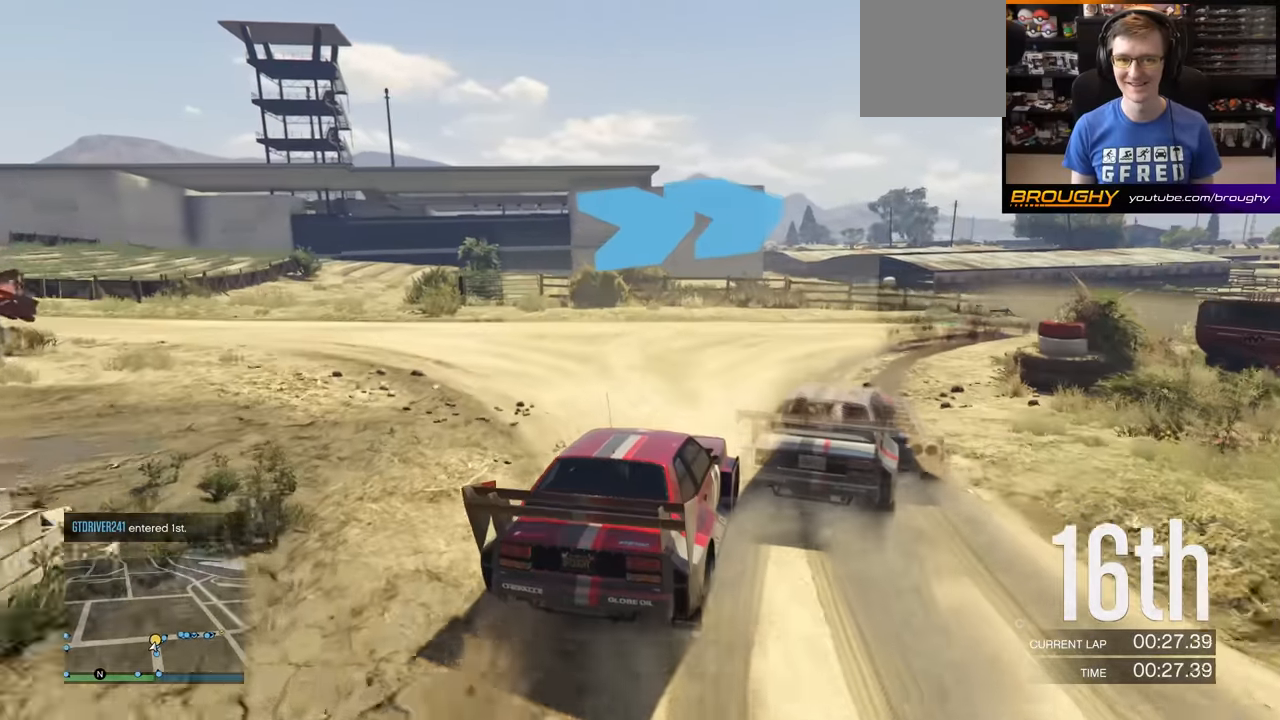
{"buttons": ["R2"], "left_stick": "right", "right_stick": "center", "events": [[100, "R2", "up"], [417, "R2", "down"]]}
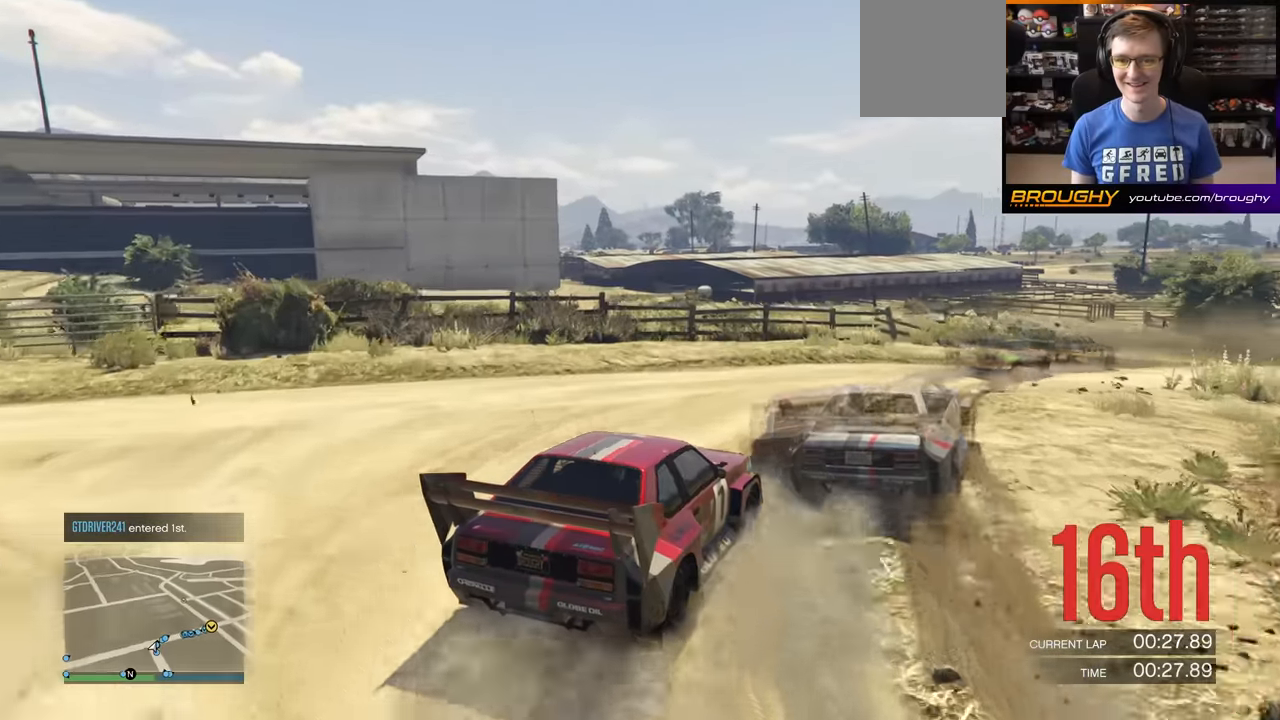
{"buttons": ["R2"], "left_stick": "right", "right_stick": "center", "events": [[217, "left_stick", "center"], [367, "left_stick", "right"]]}
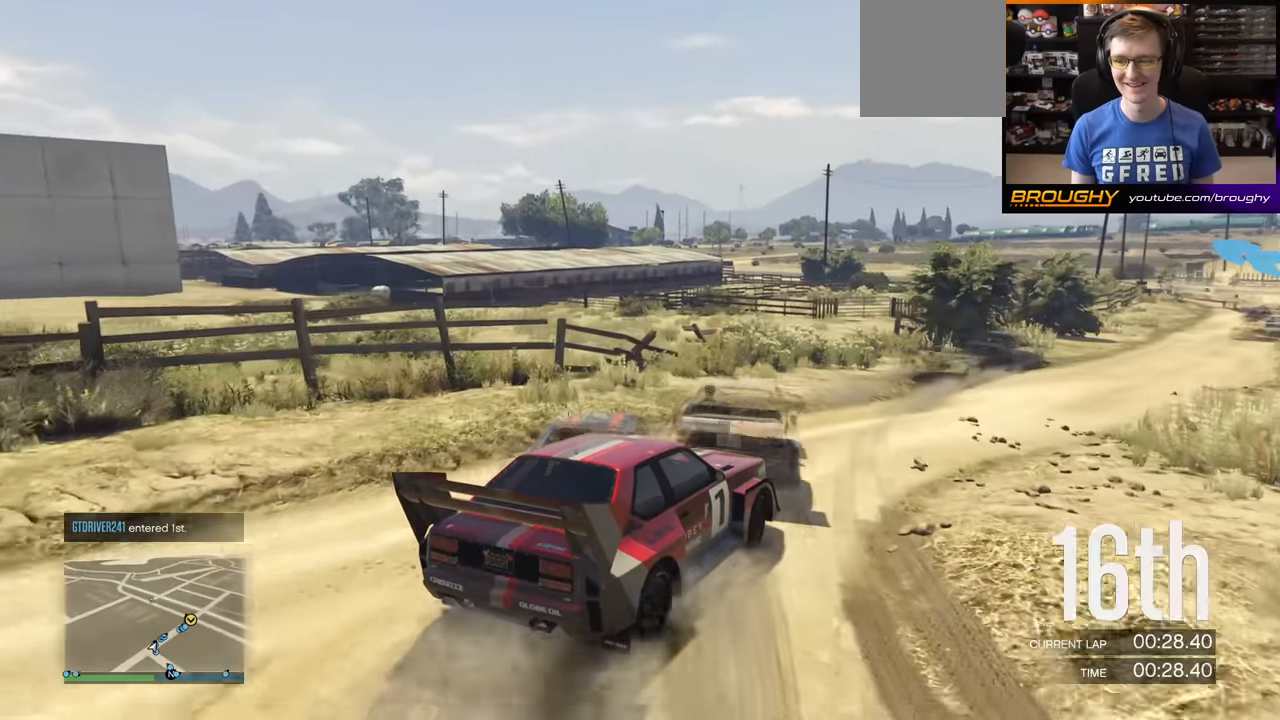
{"buttons": ["R2"], "left_stick": "right", "right_stick": "center", "events": [[150, "left_stick", "center"], [266, "left_stick", "right"]]}
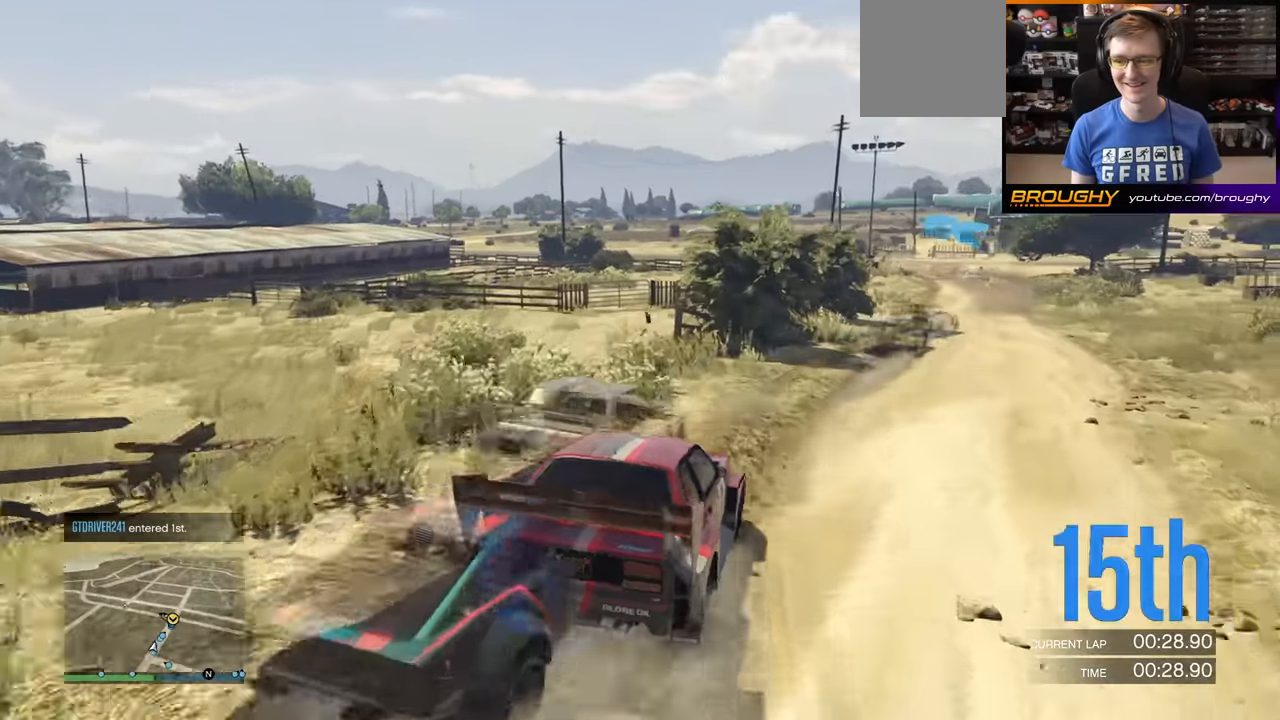
{"buttons": ["R2"], "left_stick": "right", "right_stick": "center", "events": [[33, "left_stick", "center"], [100, "left_stick", "right"]]}
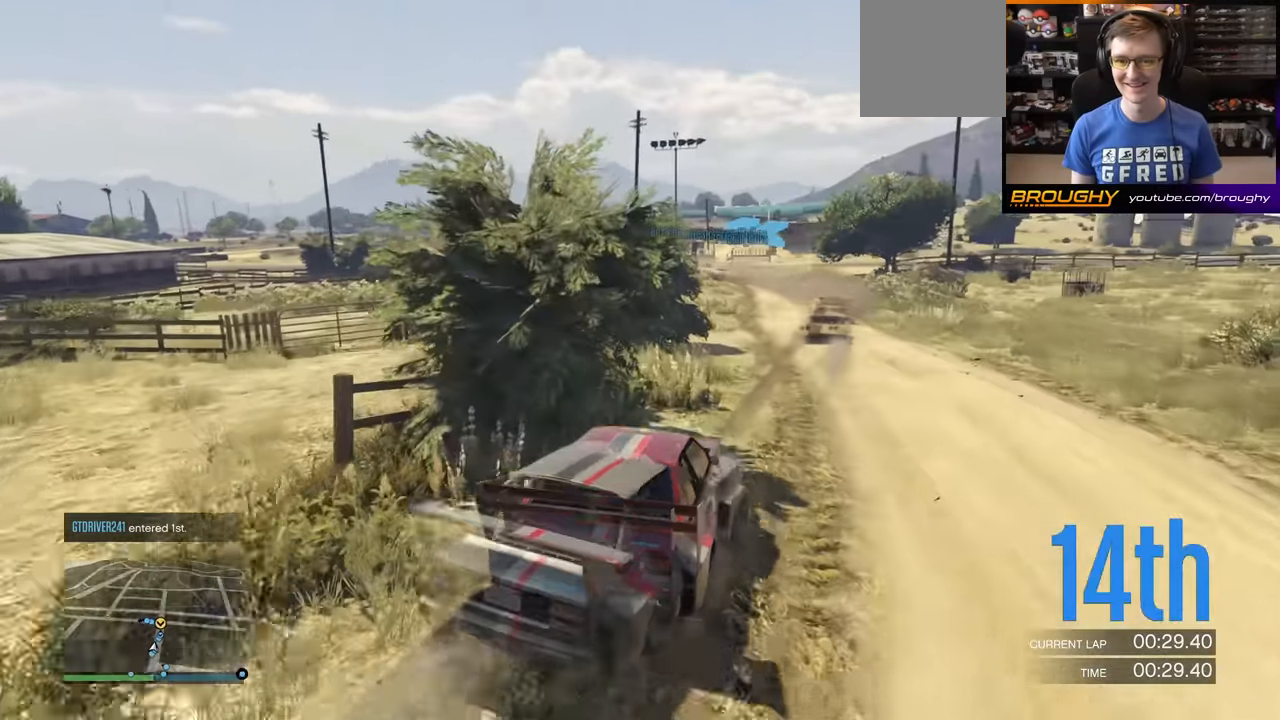
{"buttons": ["R2"], "left_stick": "center", "right_stick": "center", "events": [[150, "left_stick", "center"]]}
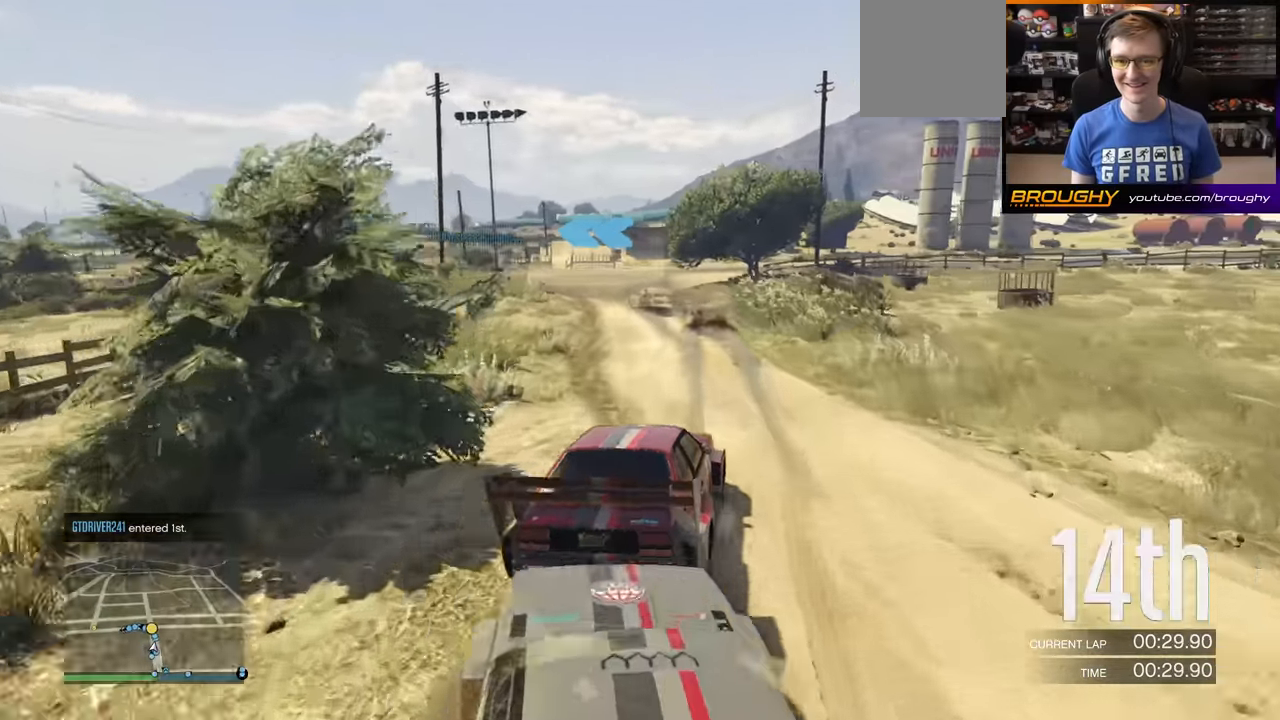
{"buttons": [], "left_stick": "left", "right_stick": "center", "events": [[67, "left_stick", "left"], [100, "L2", "down"], [217, "R2", "up"], [484, "L2", "up"]]}
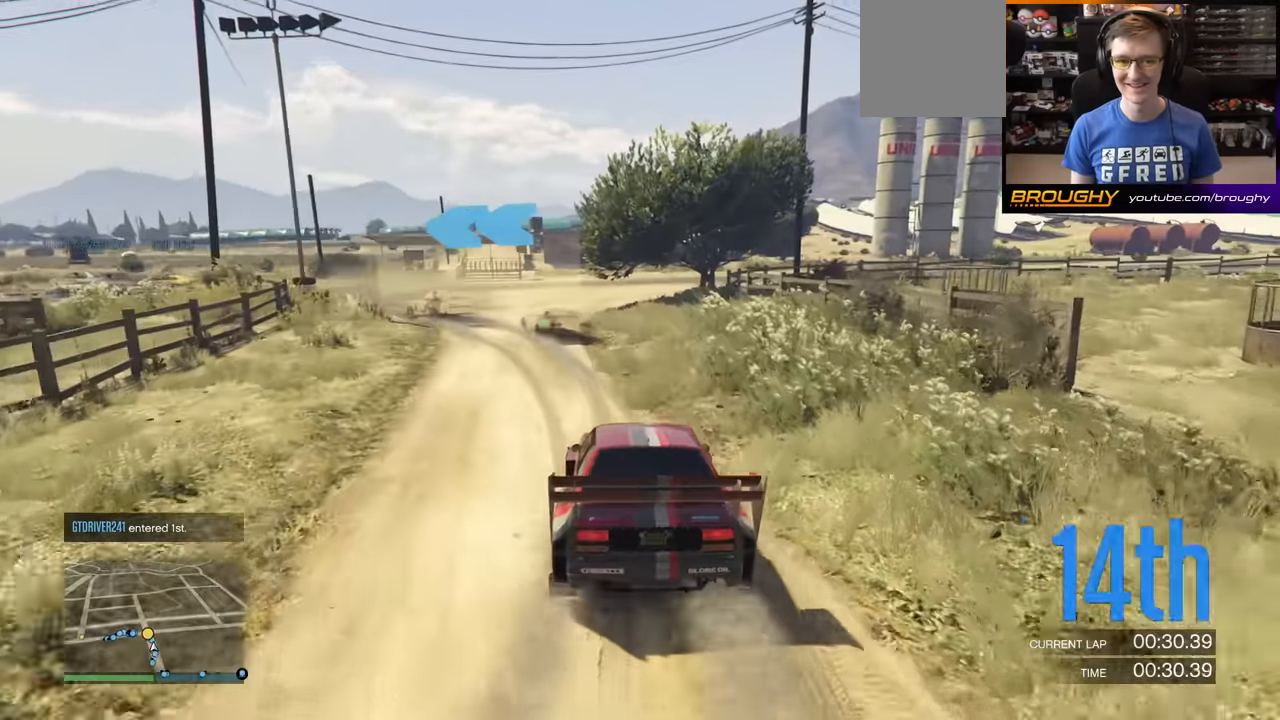
{"buttons": [], "left_stick": "left", "right_stick": "center", "events": []}
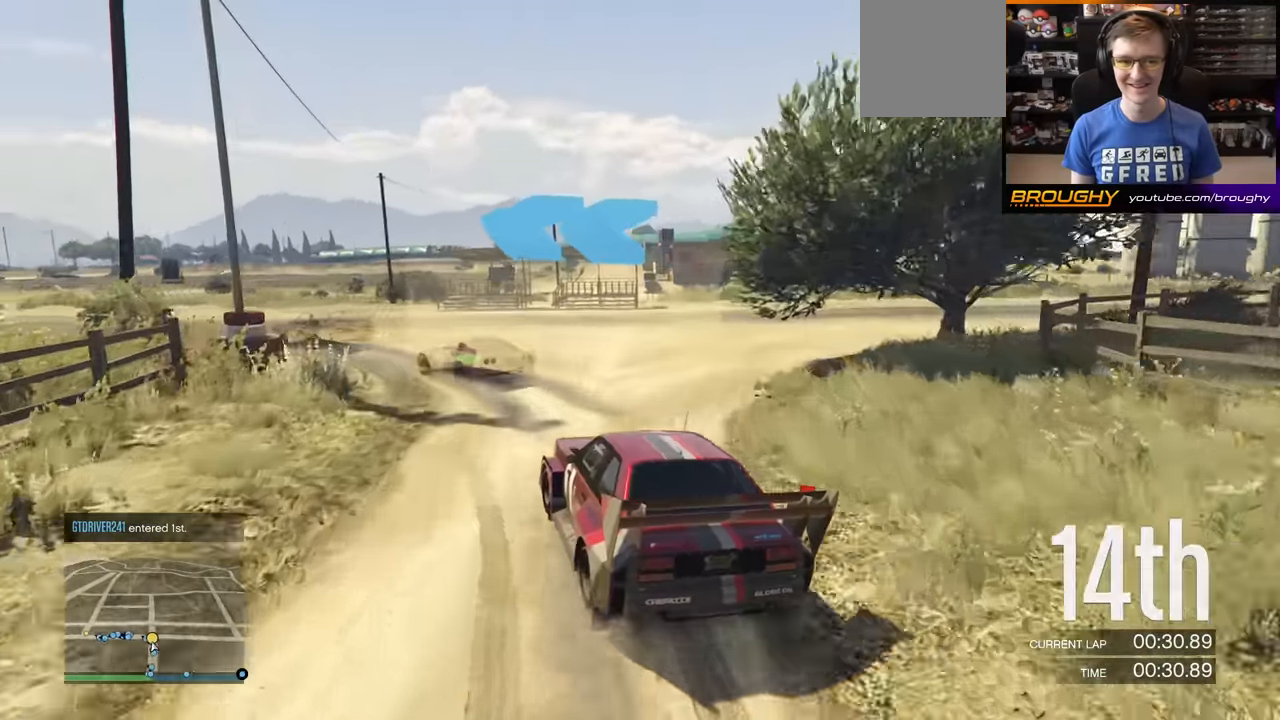
{"buttons": ["R2"], "left_stick": "left", "right_stick": "center", "events": [[250, "R2", "down"]]}